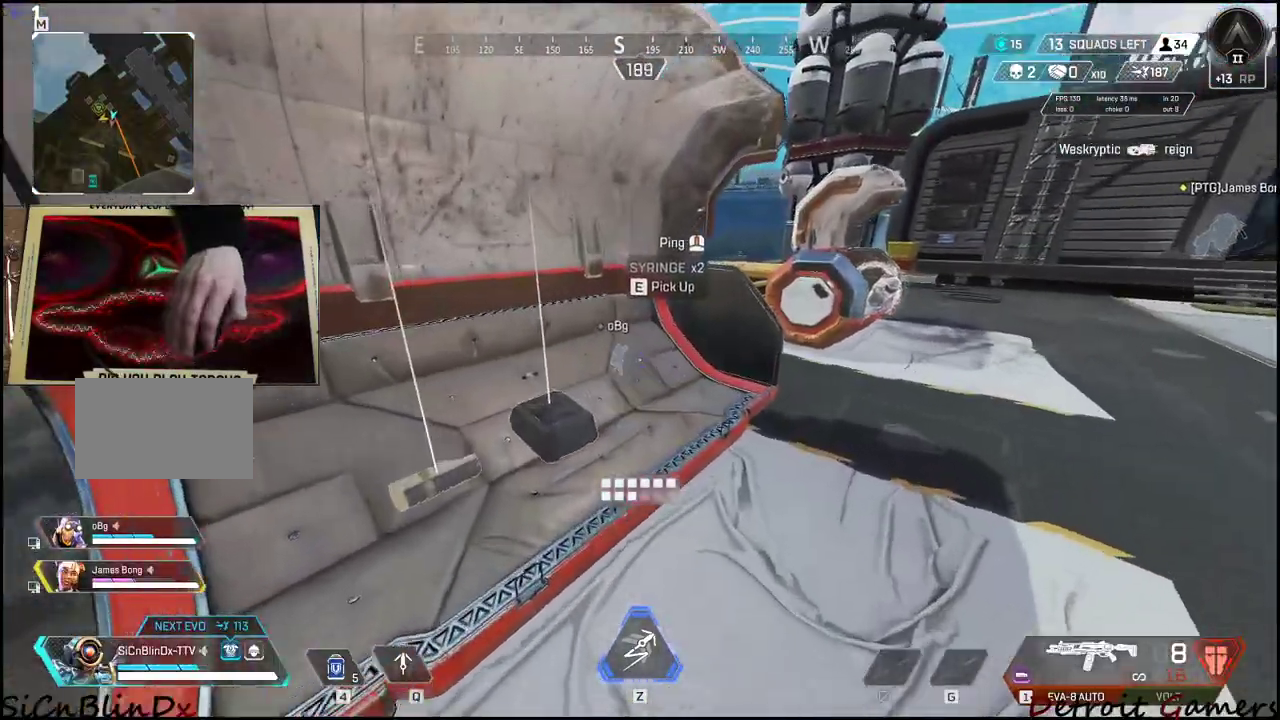
Gameplay with keyboard and mouse; each line is a JSON object with the keys held at the frame after it. "events" lists presses ("down") and releases ("up") of "1", "2", "3", "4", "5", "a", "alt", "c", "caps_lock", "ctrl", "d", "e", "f", "g", "q", "r", "s", "shift", "space", "t", "tab", "v", "w", "x" and "z" between this image and that frame as [ms after this image, input, new state], when the widget could be followed in between. No other keys are recorded. Mouse buttons are not recorded. Not read: mouse_move.
{"keys": ["a", "shift", "w"], "events": [[16, "e", "up"], [50, "a", "down"], [300, "shift", "down"], [300, "w", "down"]]}
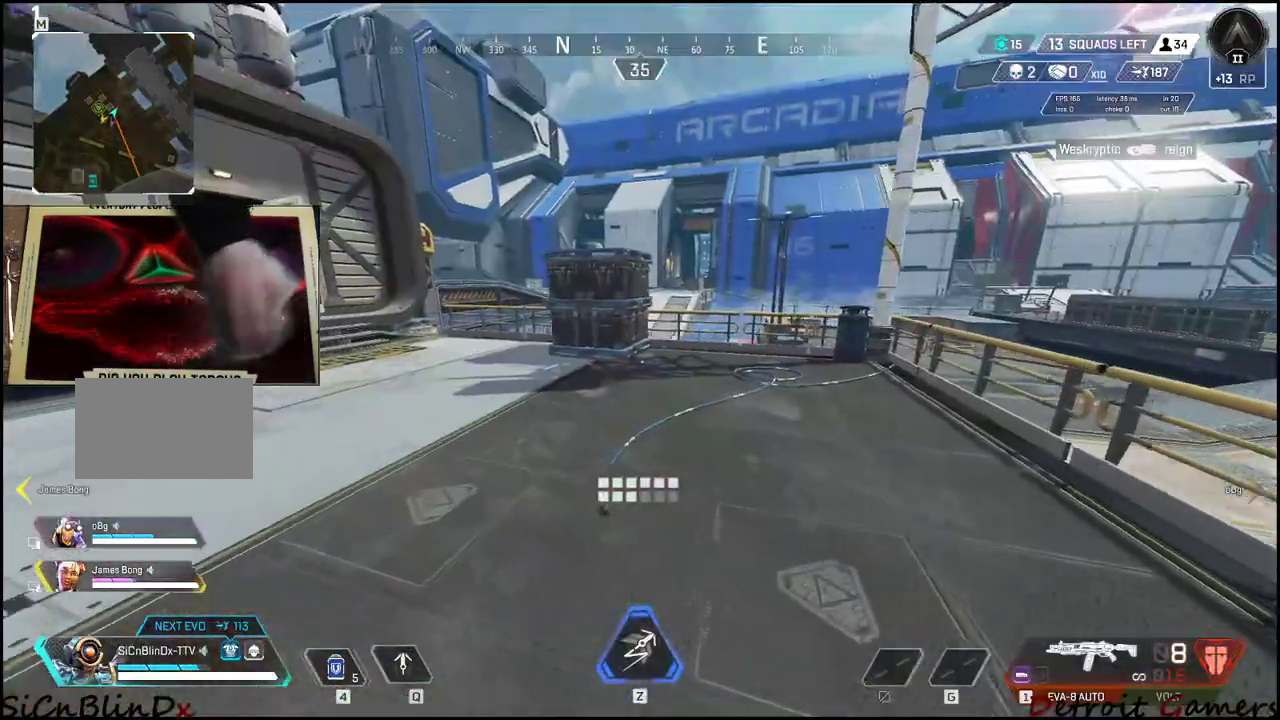
{"keys": ["a", "shift", "w"], "events": []}
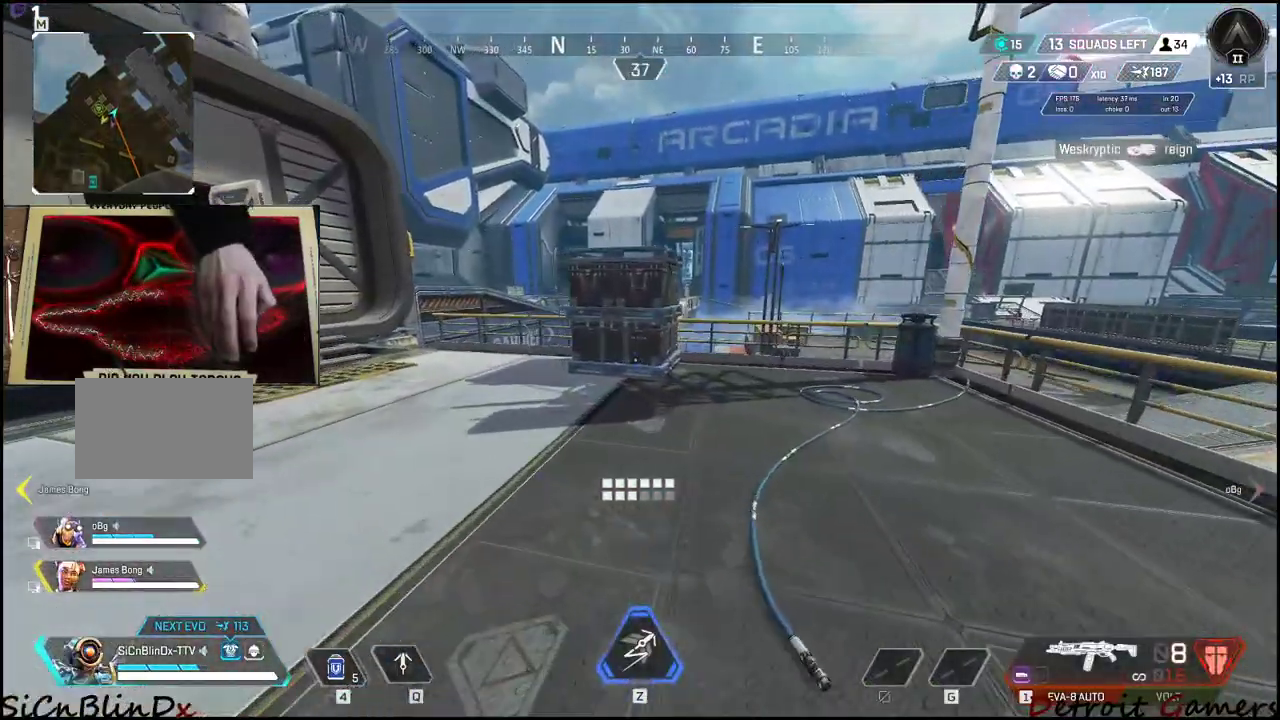
{"keys": ["a", "shift", "w"], "events": [[133, "c", "down"], [416, "c", "up"]]}
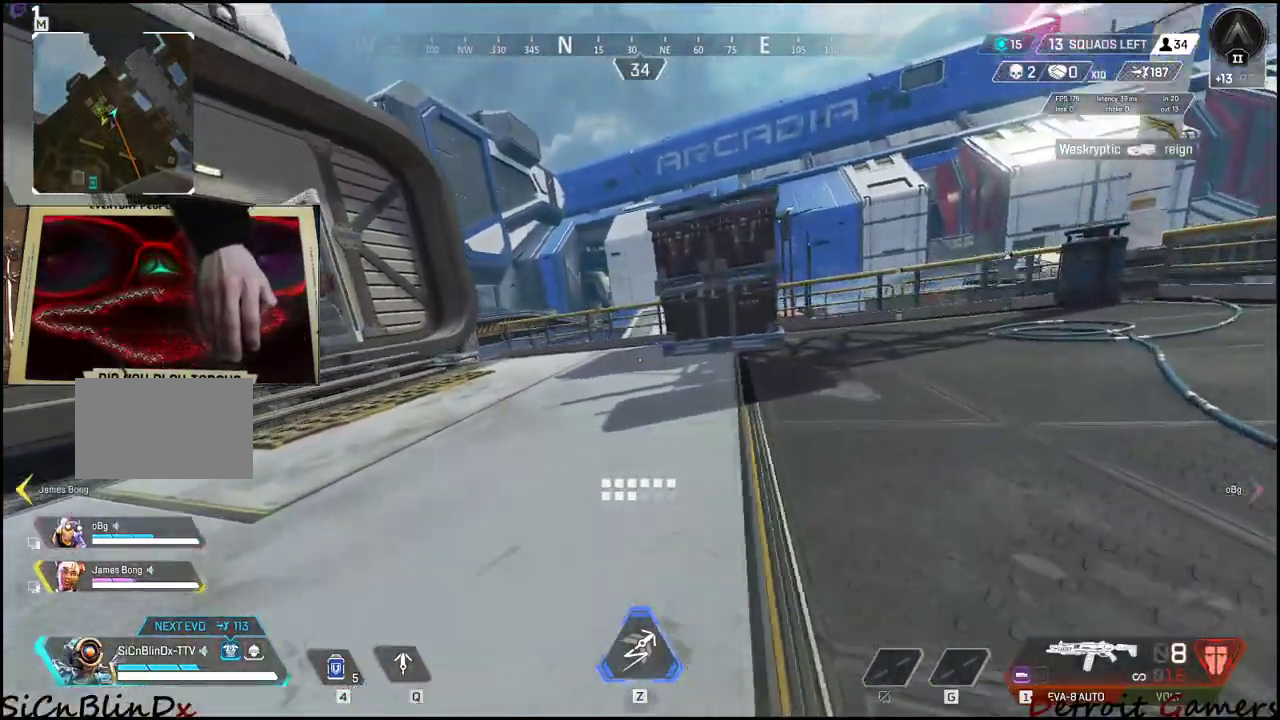
{"keys": ["a", "shift", "w"], "events": [[16, "space", "down"], [233, "space", "up"]]}
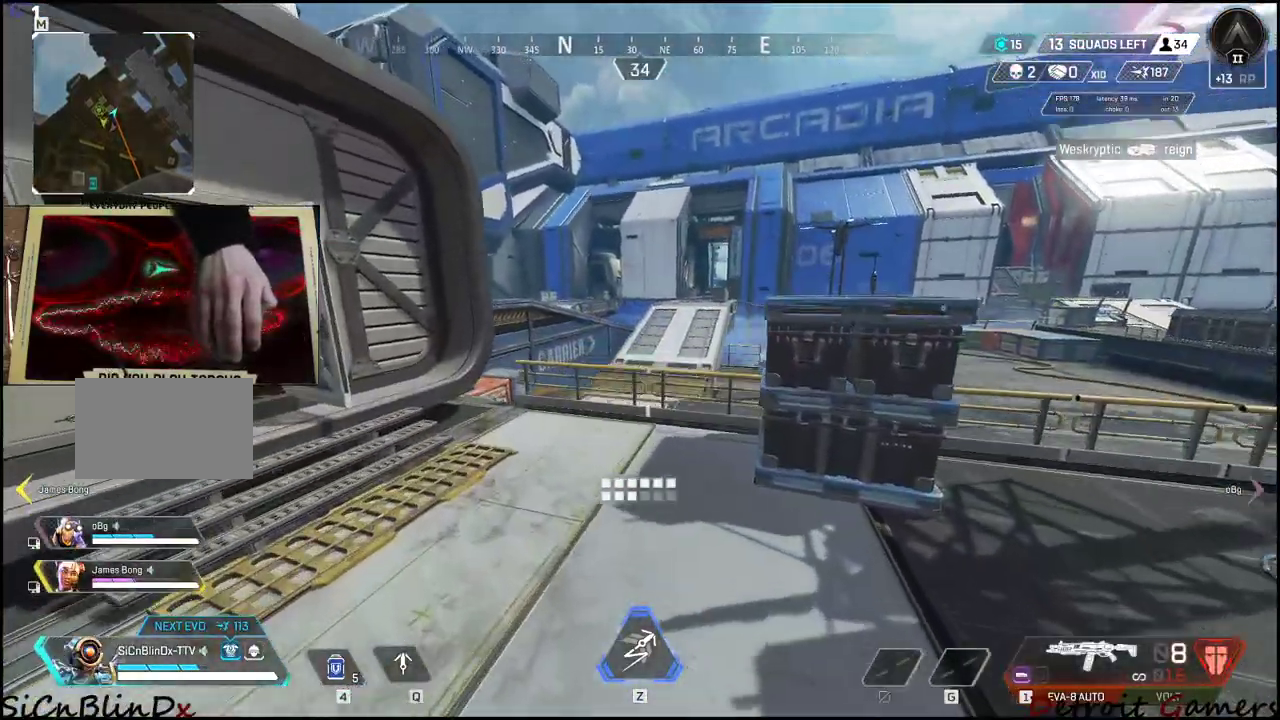
{"keys": ["a", "shift", "w"], "events": [[66, "c", "down"], [266, "c", "up"]]}
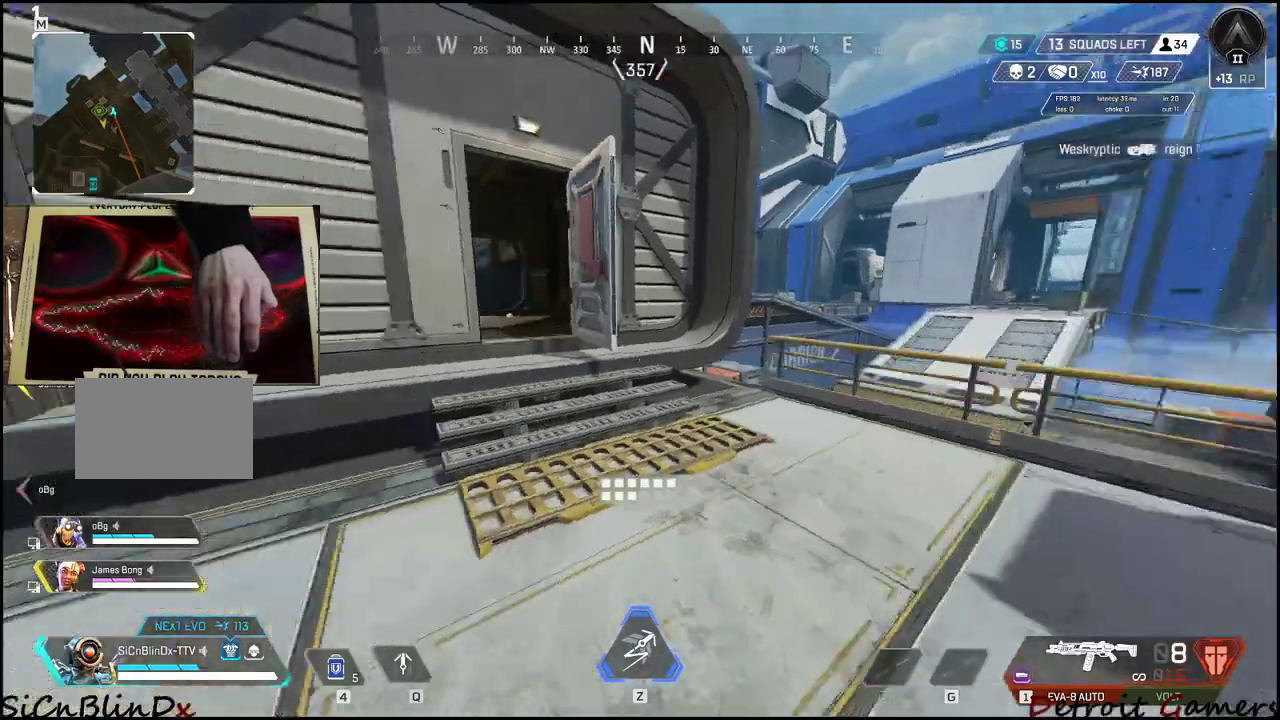
{"keys": ["shift", "space", "w"], "events": [[316, "a", "up"], [500, "space", "down"]]}
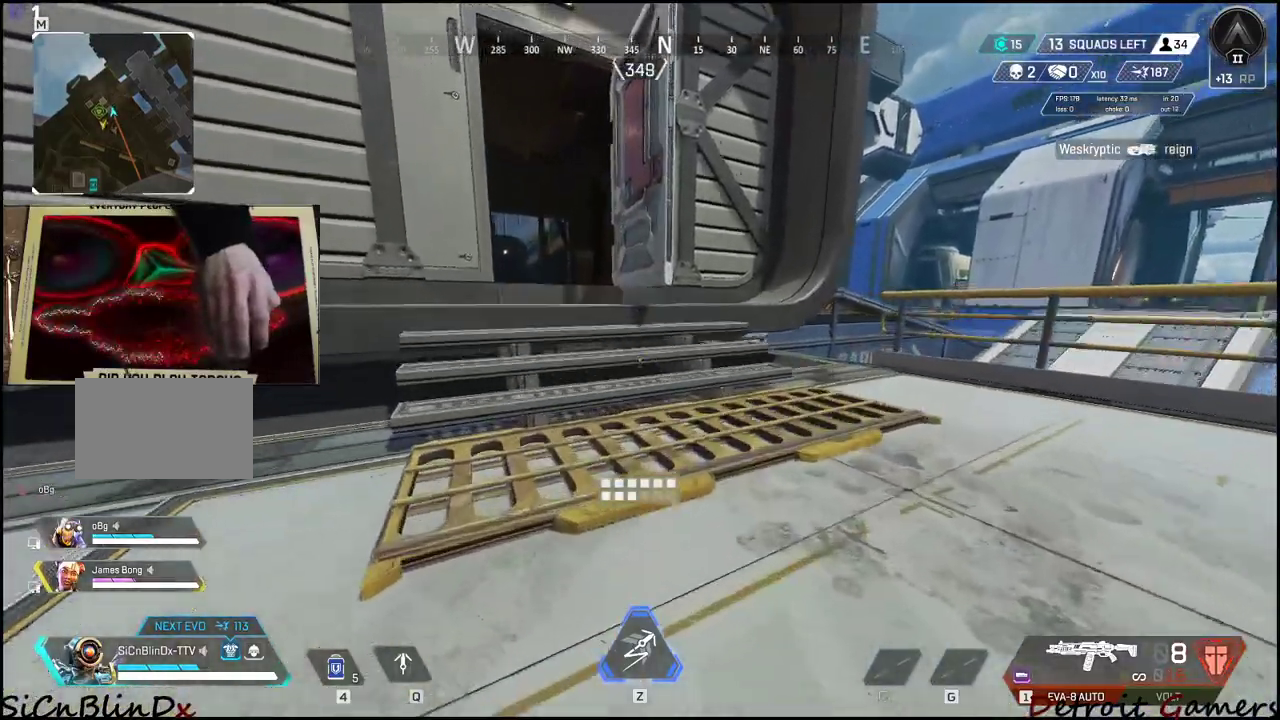
{"keys": ["shift", "w"], "events": [[150, "space", "up"]]}
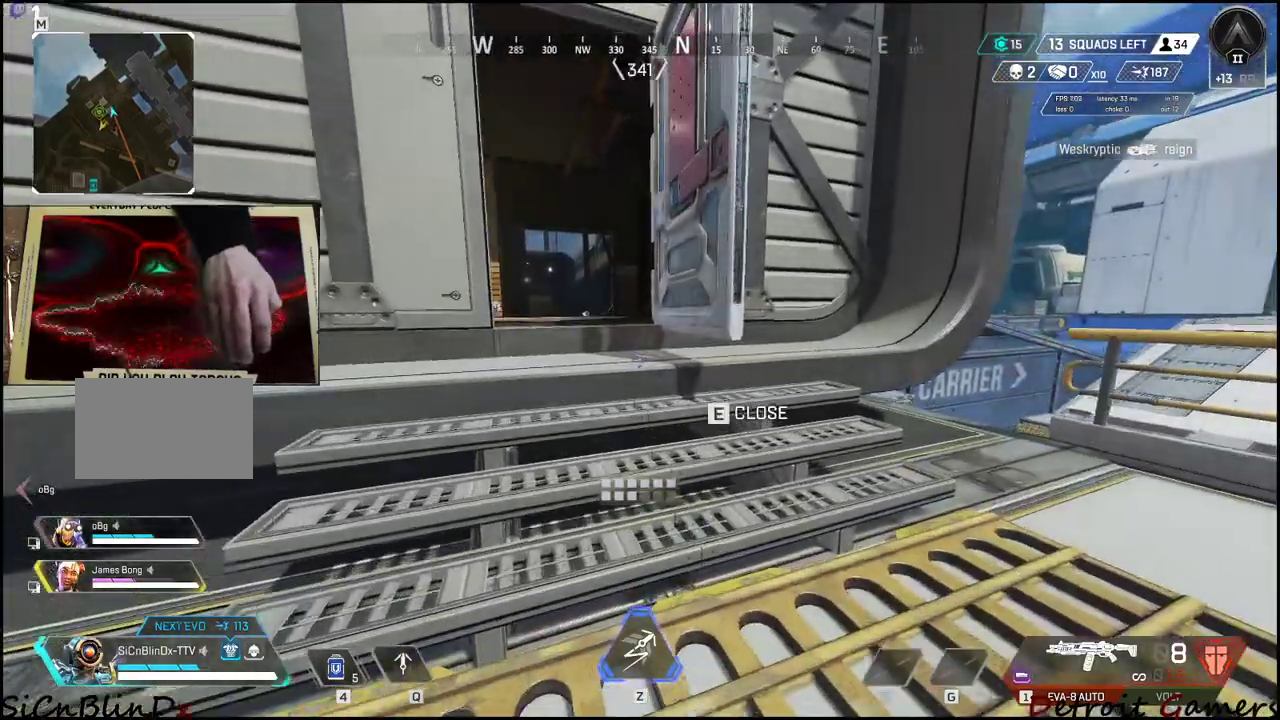
{"keys": ["shift", "w"], "events": []}
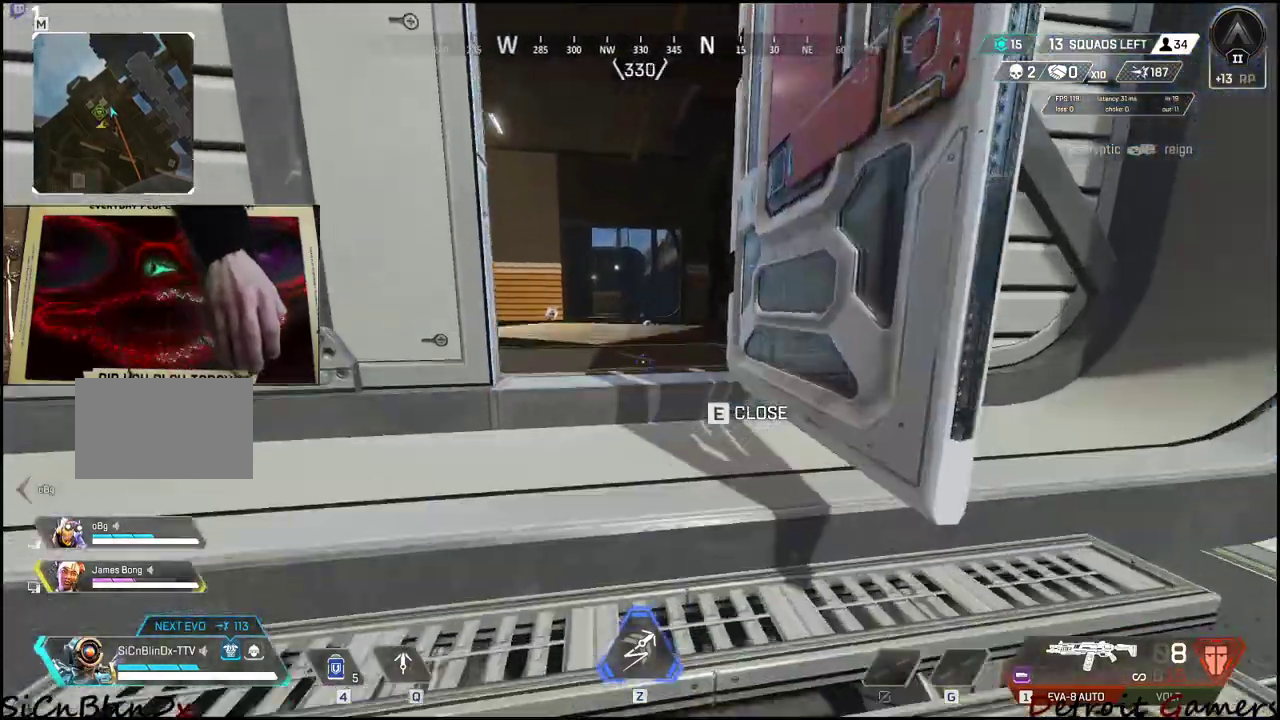
{"keys": ["d", "shift", "w"], "events": [[466, "d", "down"]]}
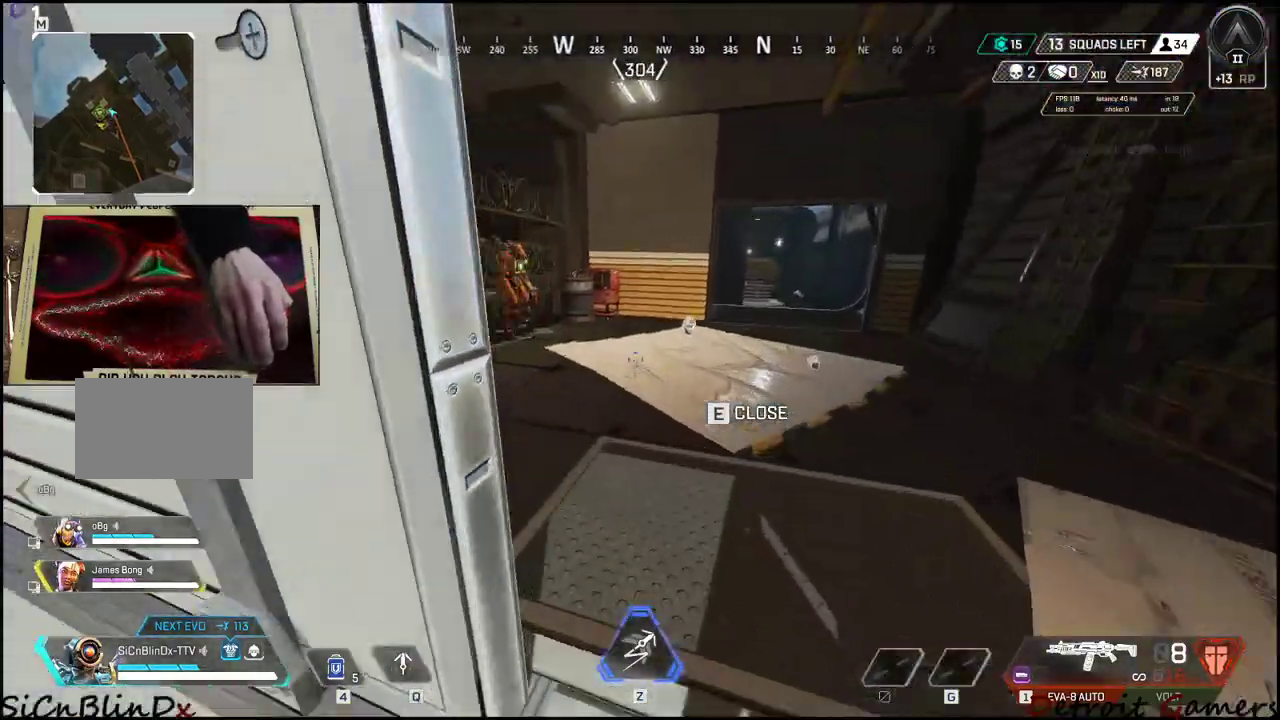
{"keys": ["d", "shift", "w"], "events": []}
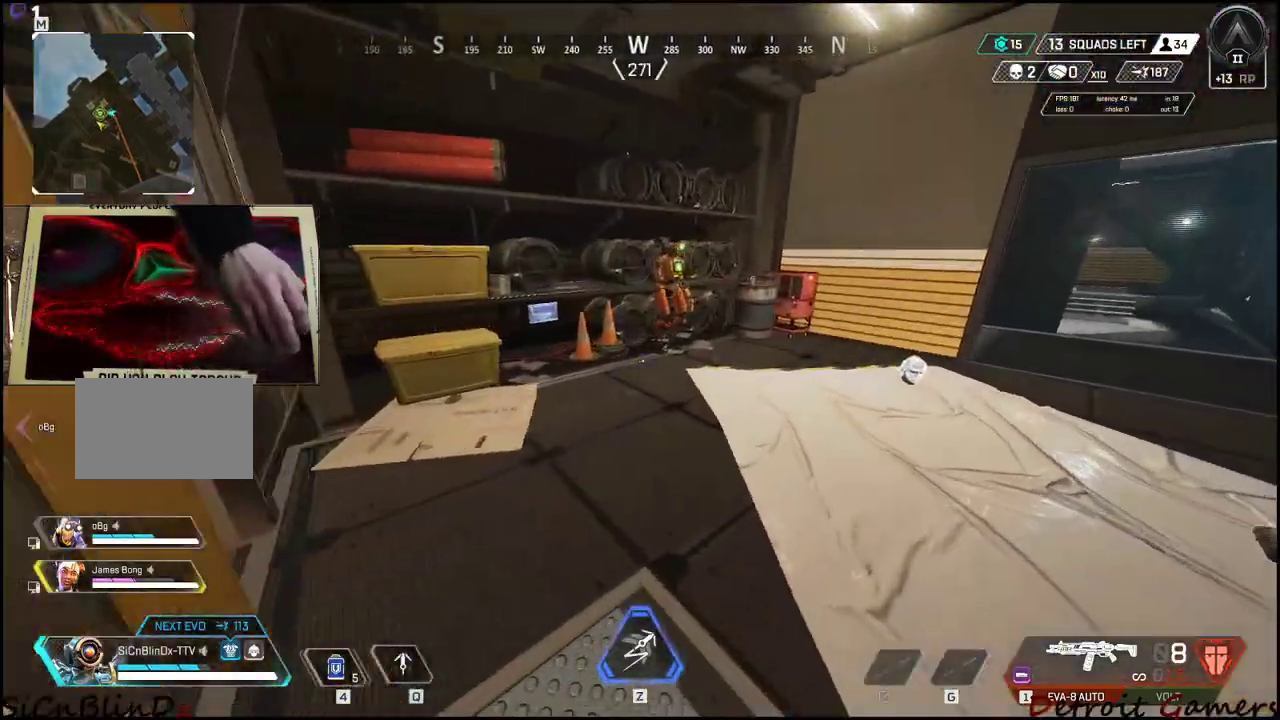
{"keys": ["shift", "w"], "events": [[450, "d", "up"]]}
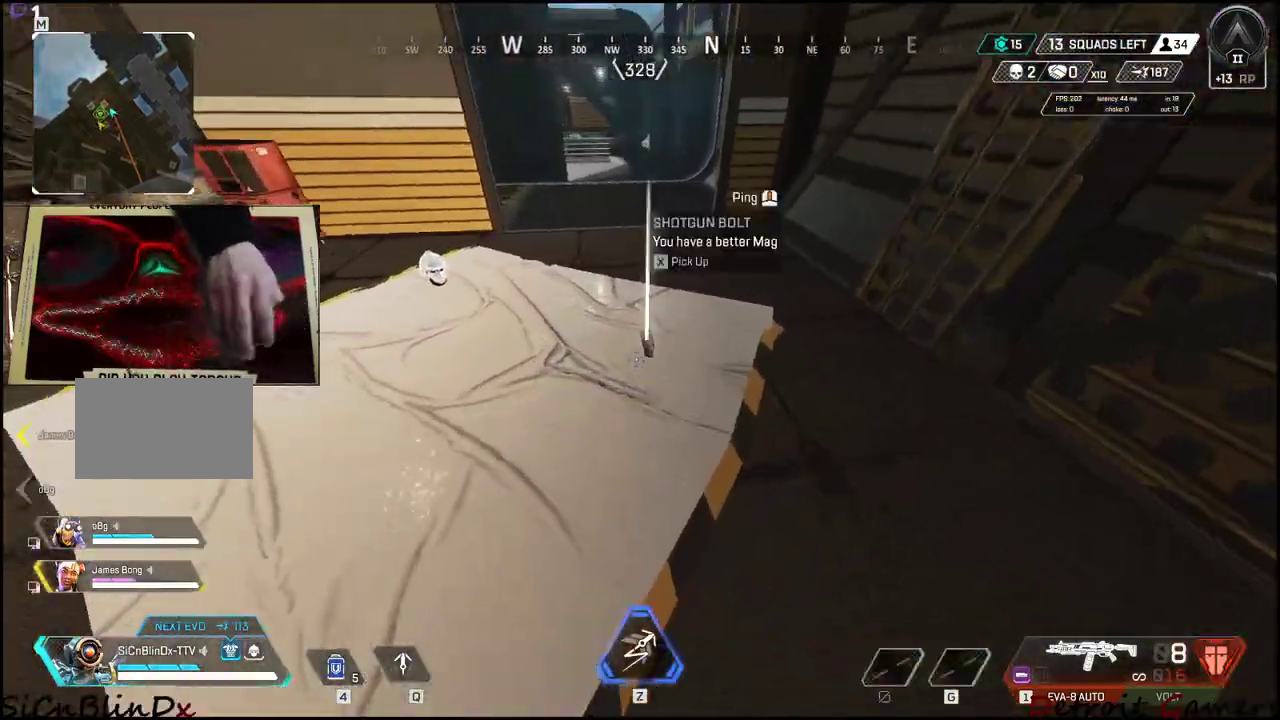
{"keys": ["shift", "w"], "events": []}
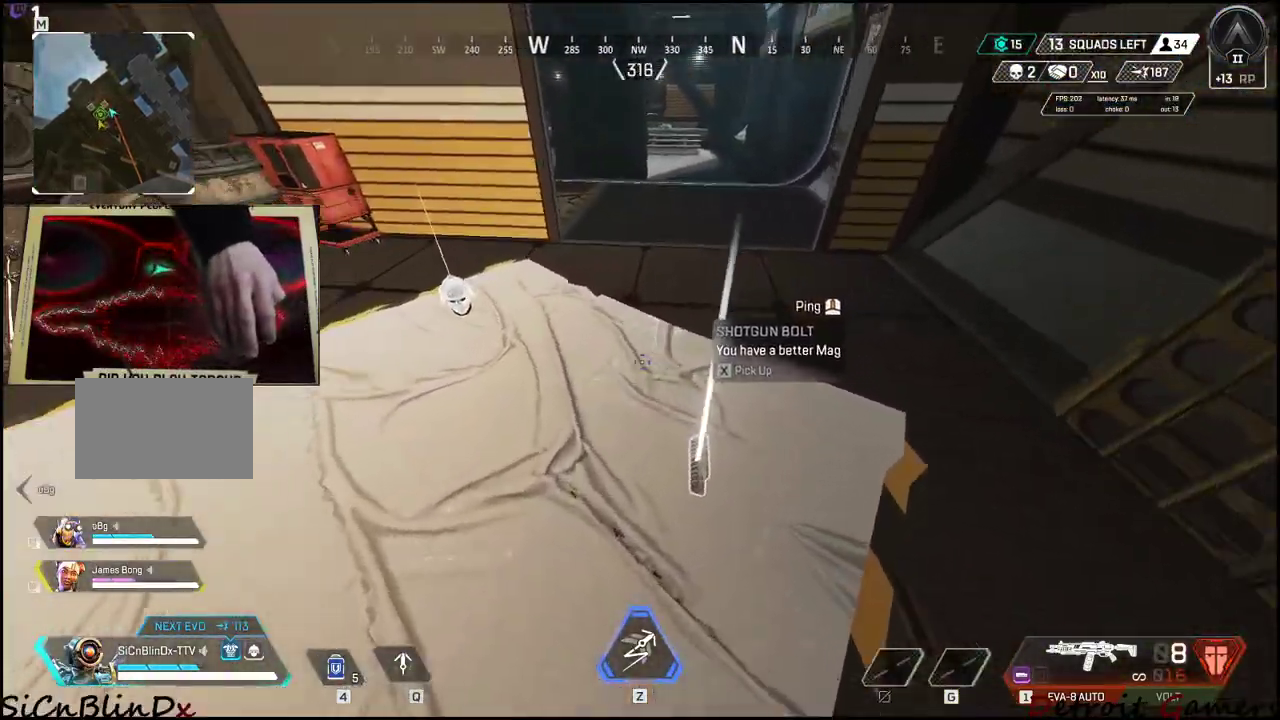
{"keys": ["e", "w"], "events": [[16, "shift", "up"], [383, "e", "down"]]}
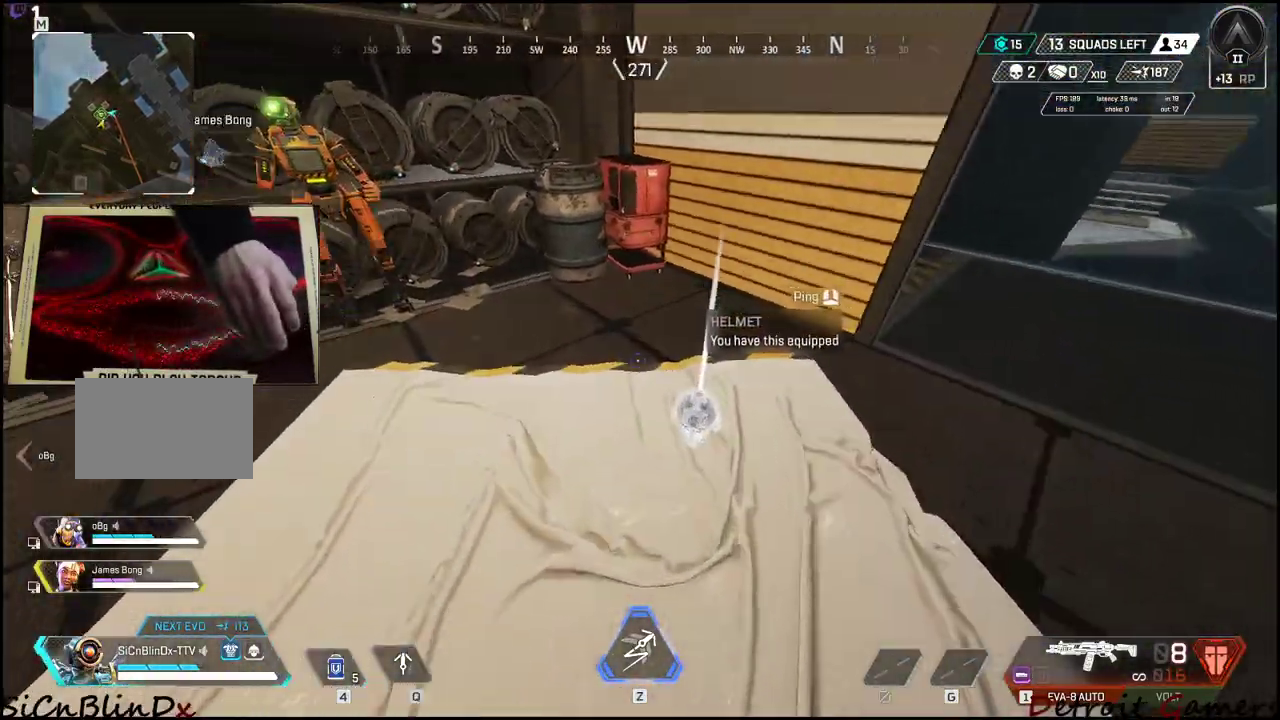
{"keys": ["w"], "events": [[33, "e", "up"], [216, "a", "down"], [216, "w", "up"], [350, "w", "down"], [400, "a", "up"]]}
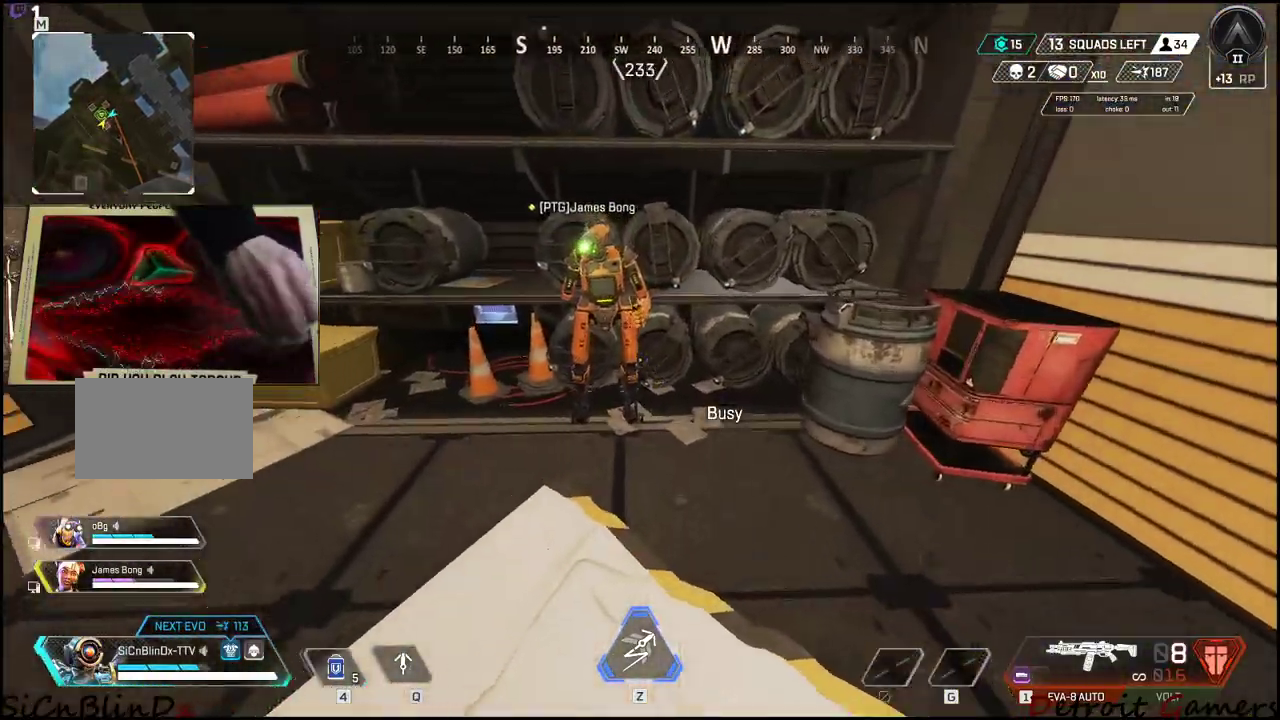
{"keys": [], "events": [[216, "w", "up"]]}
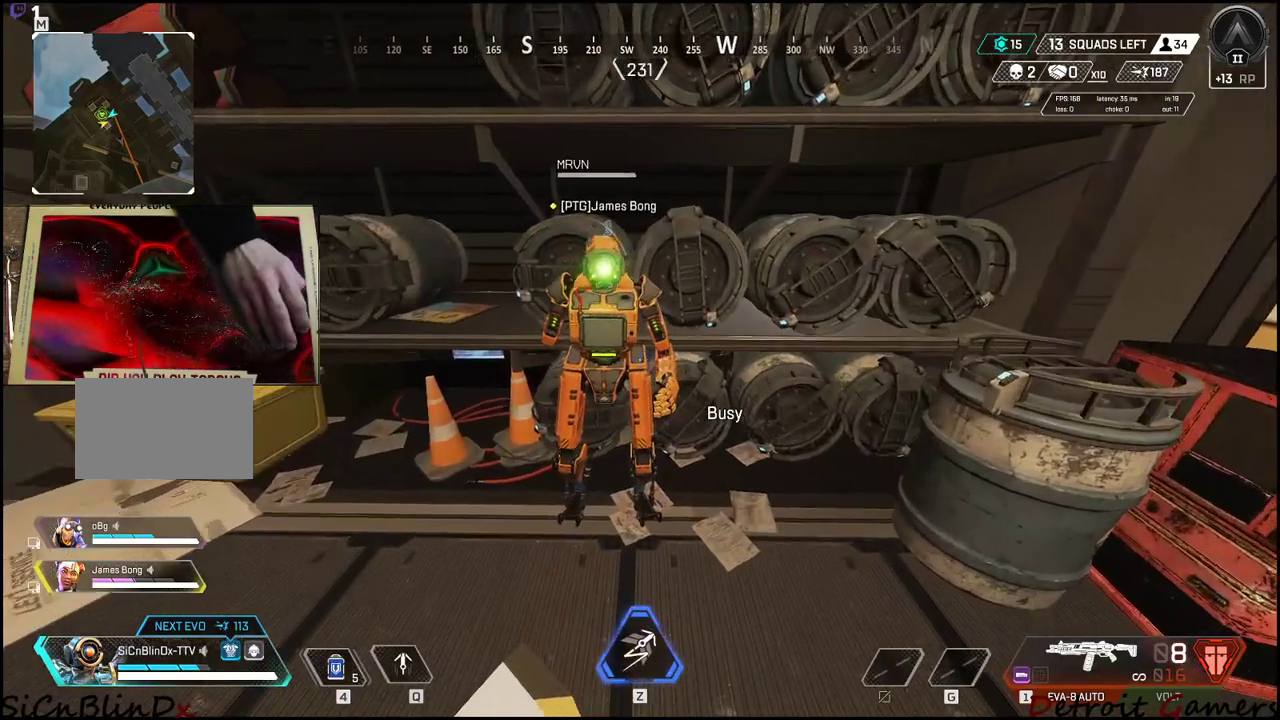
{"keys": ["d"], "events": [[66, "d", "down"]]}
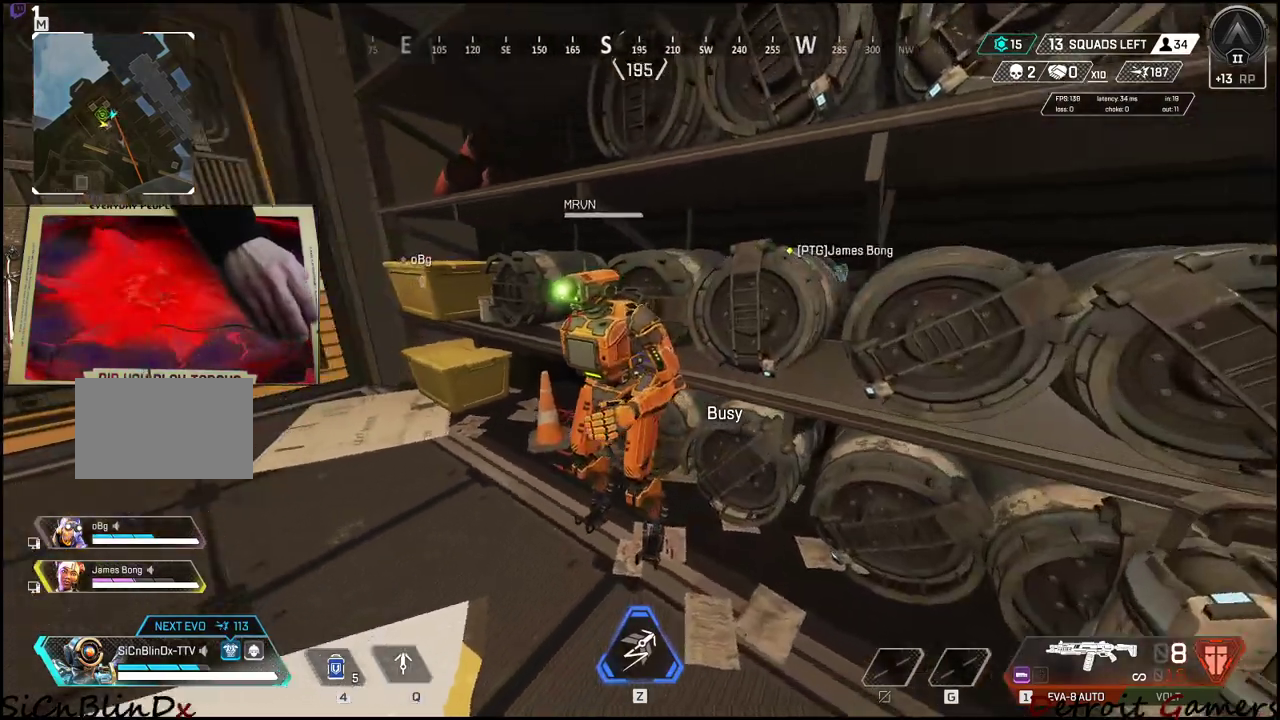
{"keys": ["a"], "events": [[216, "a", "down"], [266, "d", "up"]]}
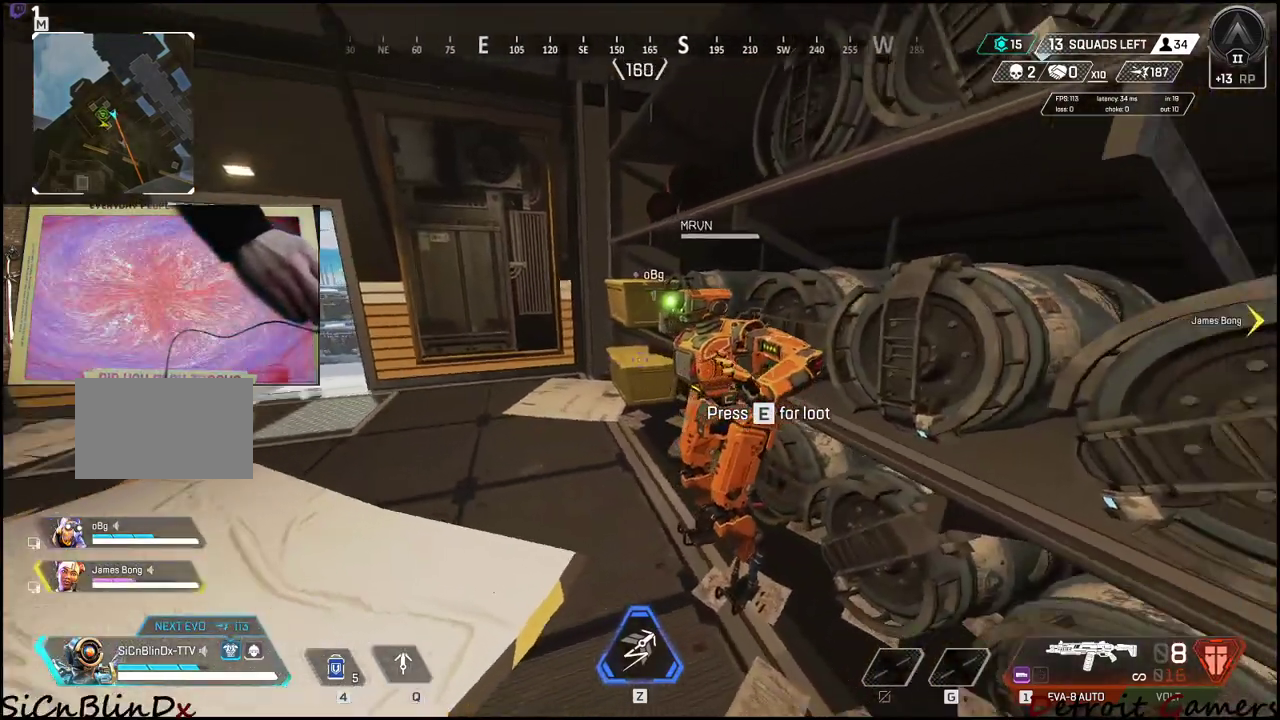
{"keys": ["a", "w"], "events": [[316, "w", "down"]]}
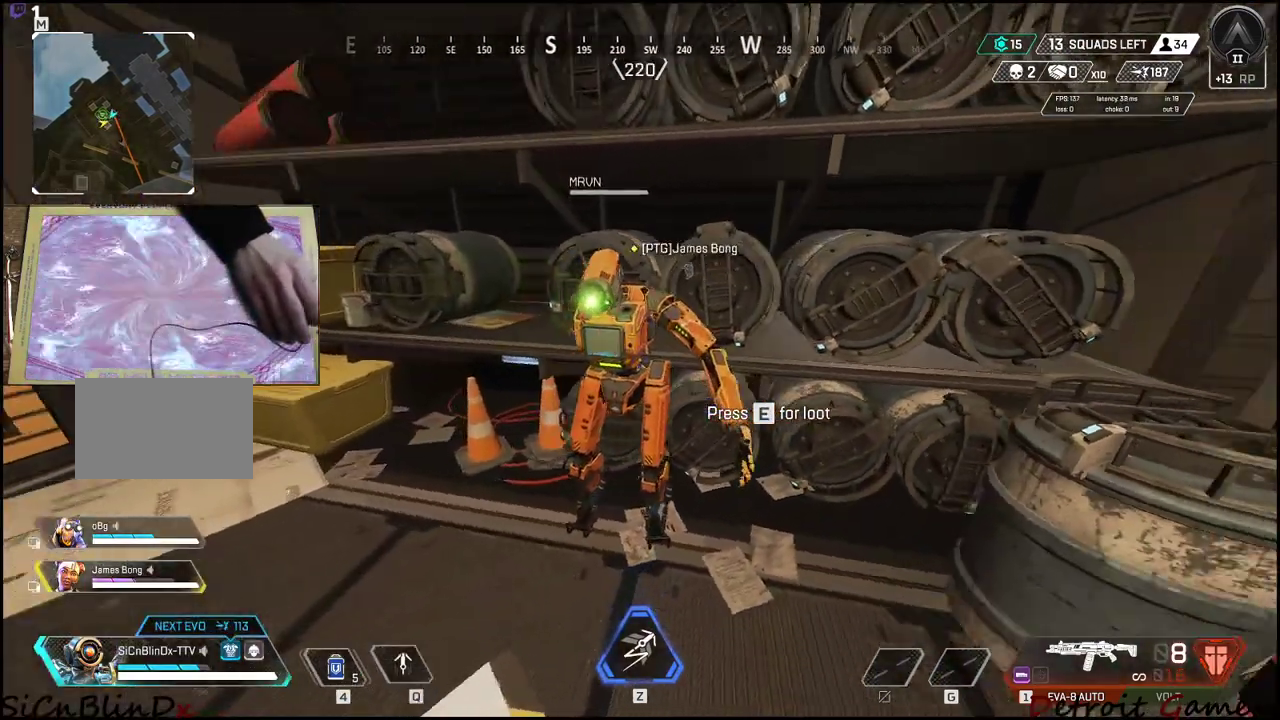
{"keys": [], "events": [[16, "a", "up"], [16, "w", "up"], [200, "w", "down"], [250, "a", "down"], [383, "a", "up"], [383, "w", "up"]]}
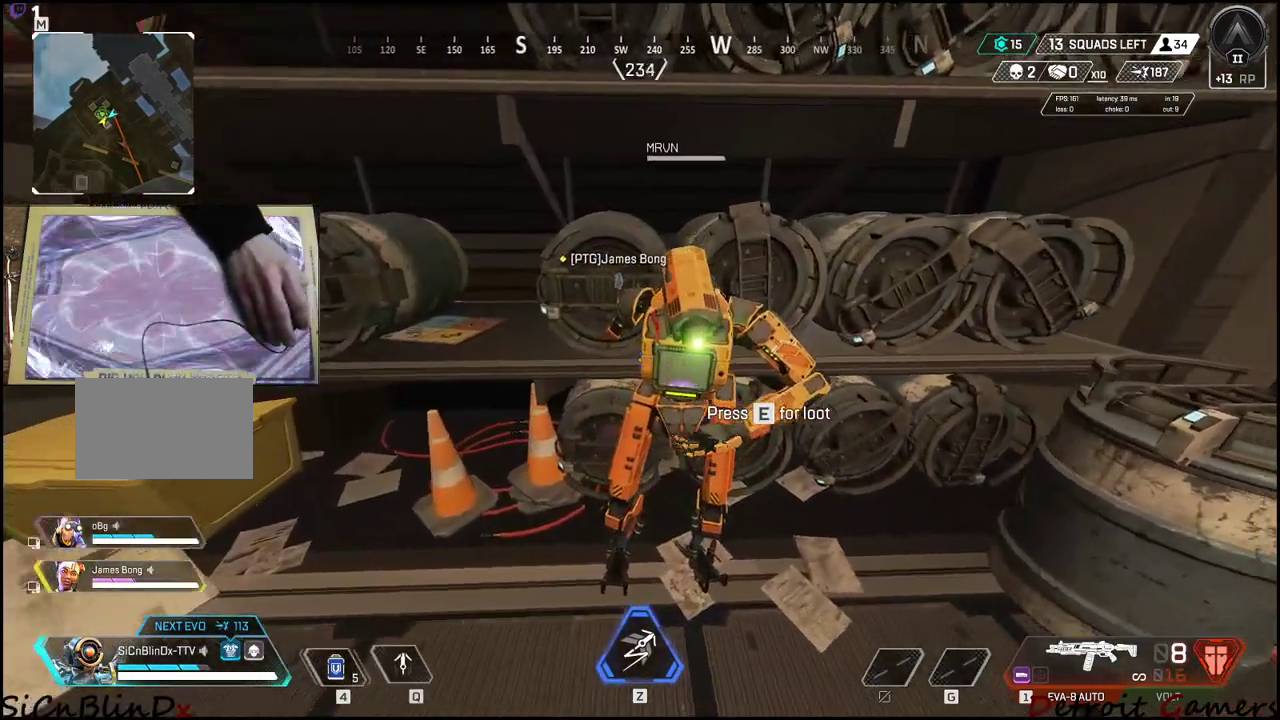
{"keys": [], "events": []}
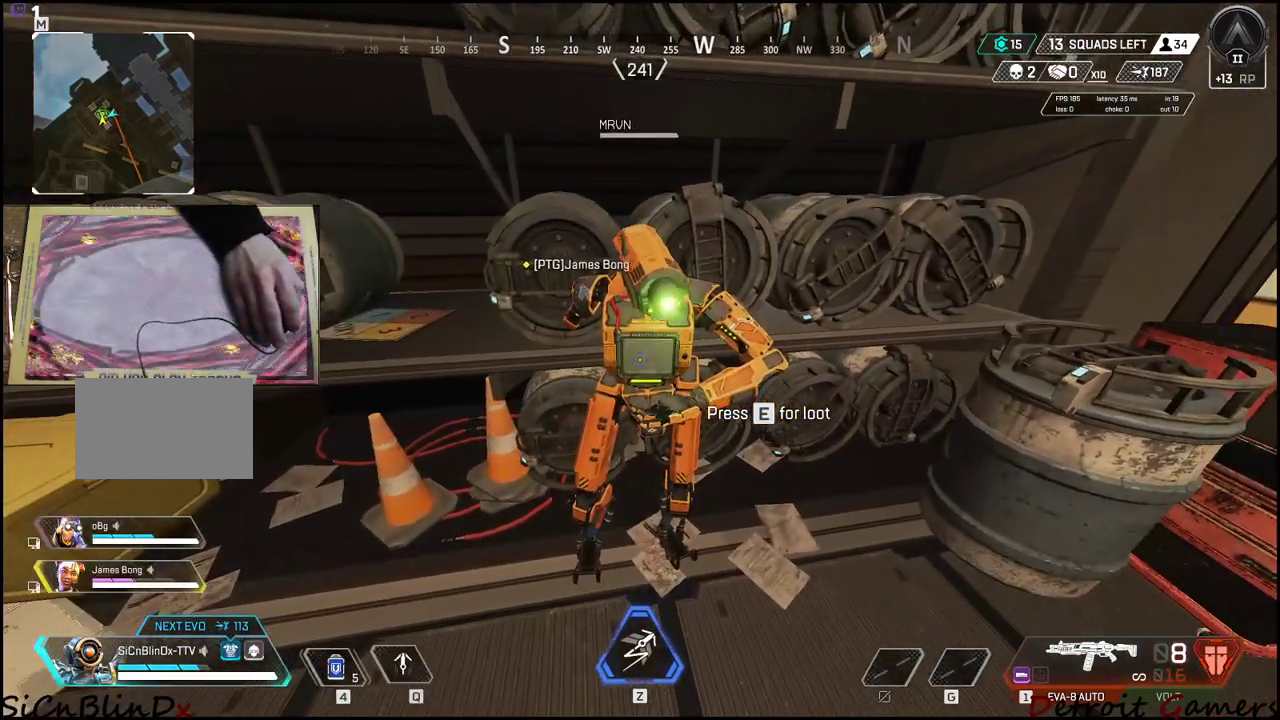
{"keys": [], "events": []}
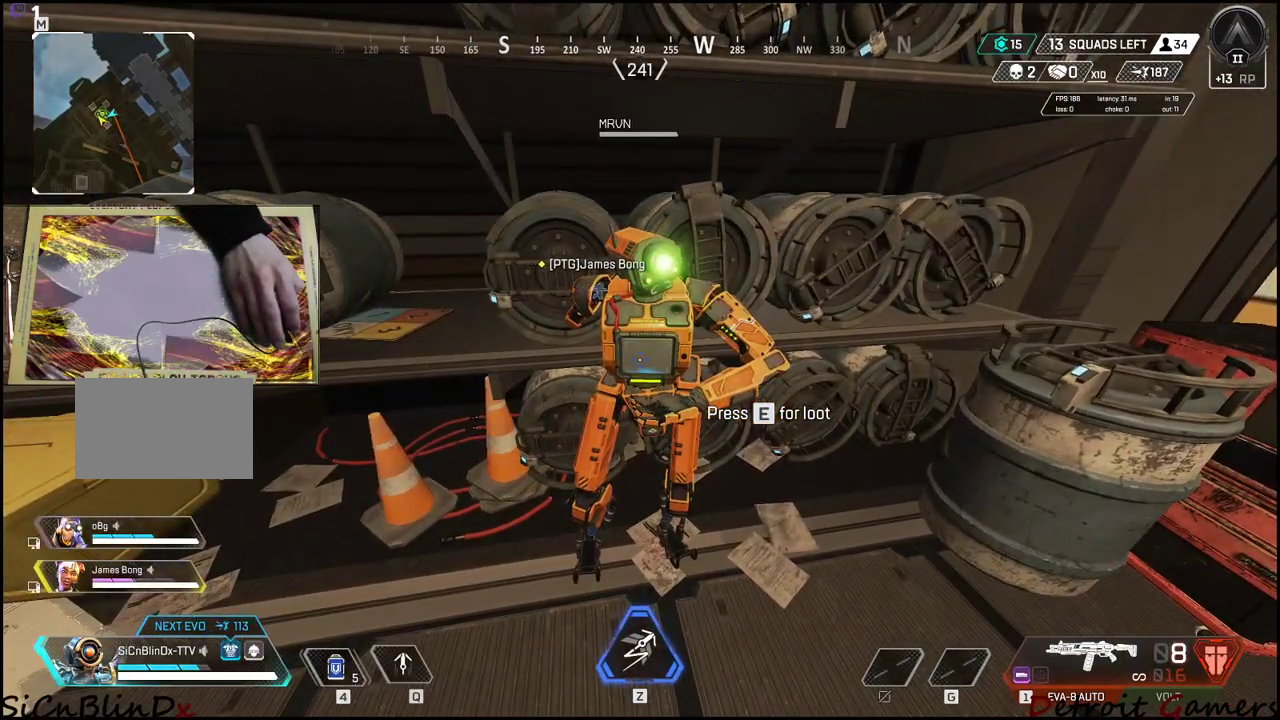
{"keys": [], "events": []}
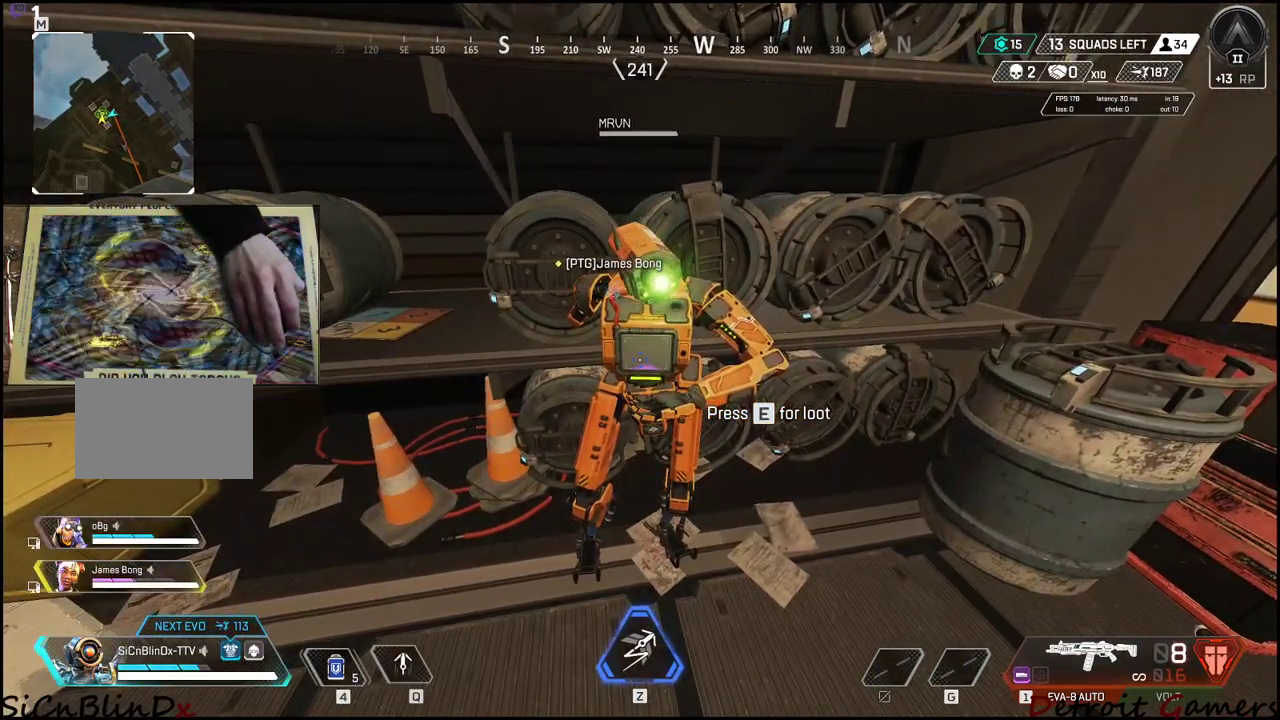
{"keys": [], "events": []}
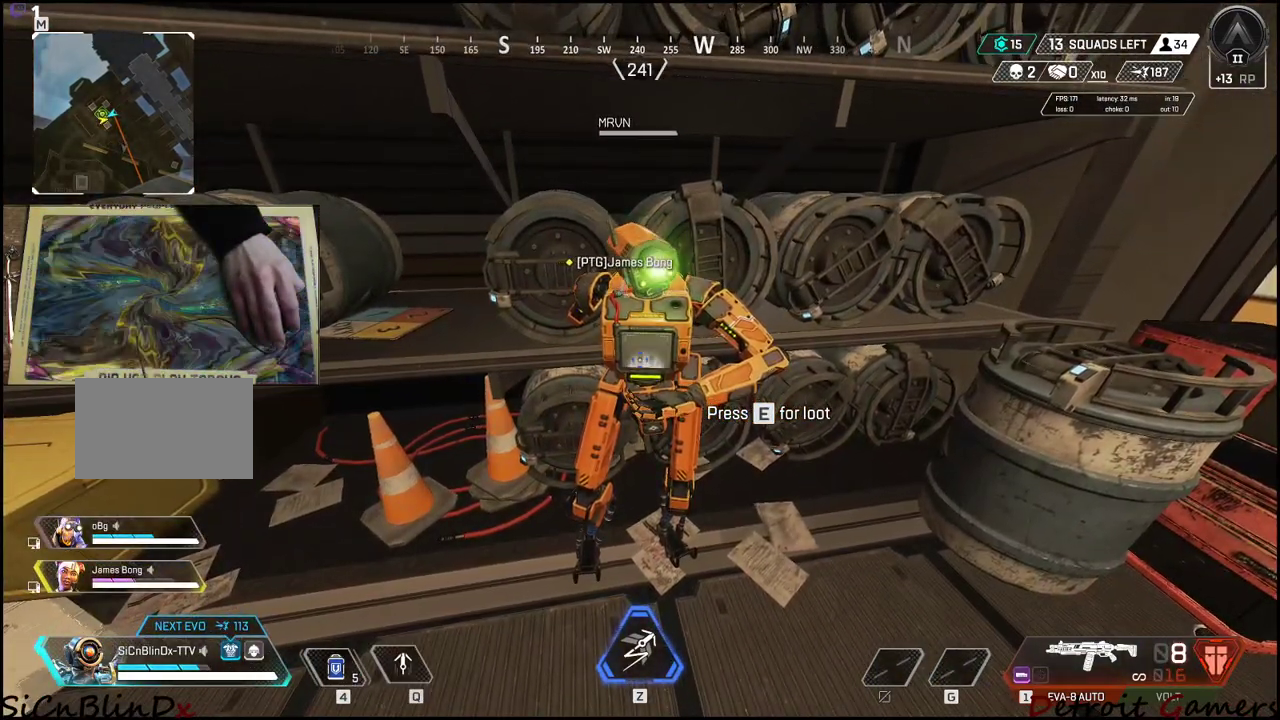
{"keys": ["e"], "events": [[316, "e", "down"]]}
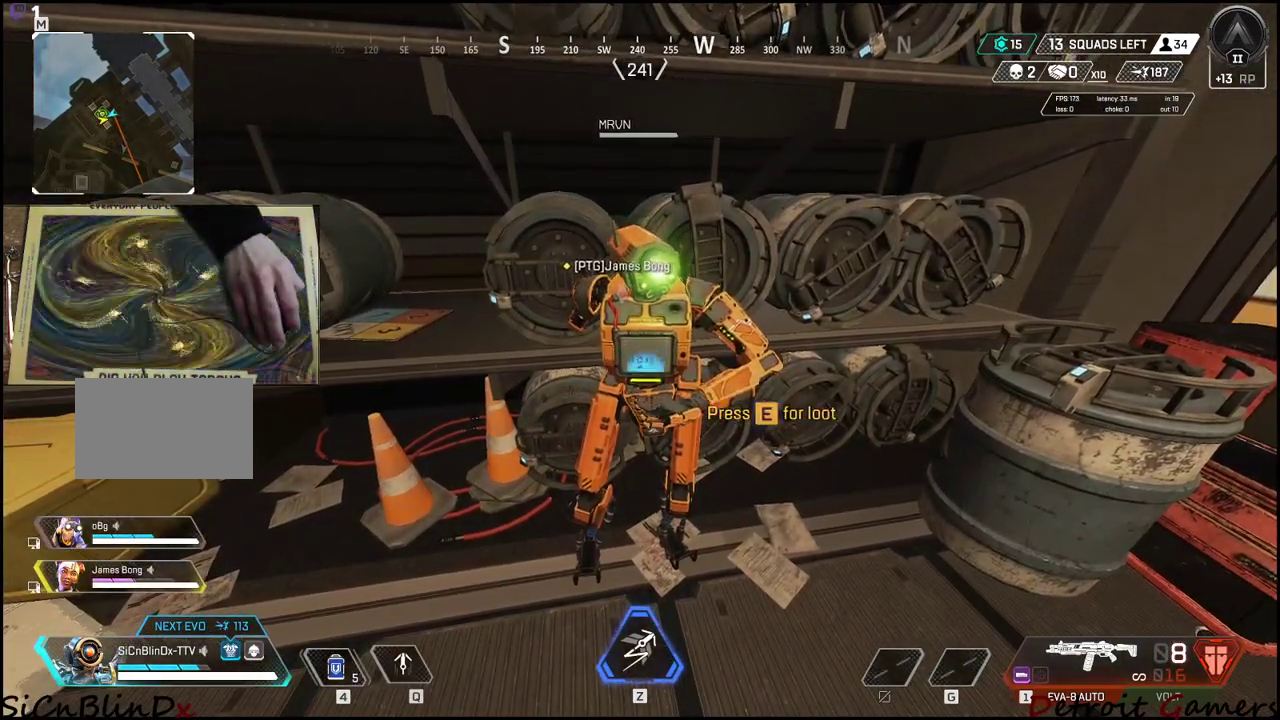
{"keys": [], "events": [[16, "e", "up"]]}
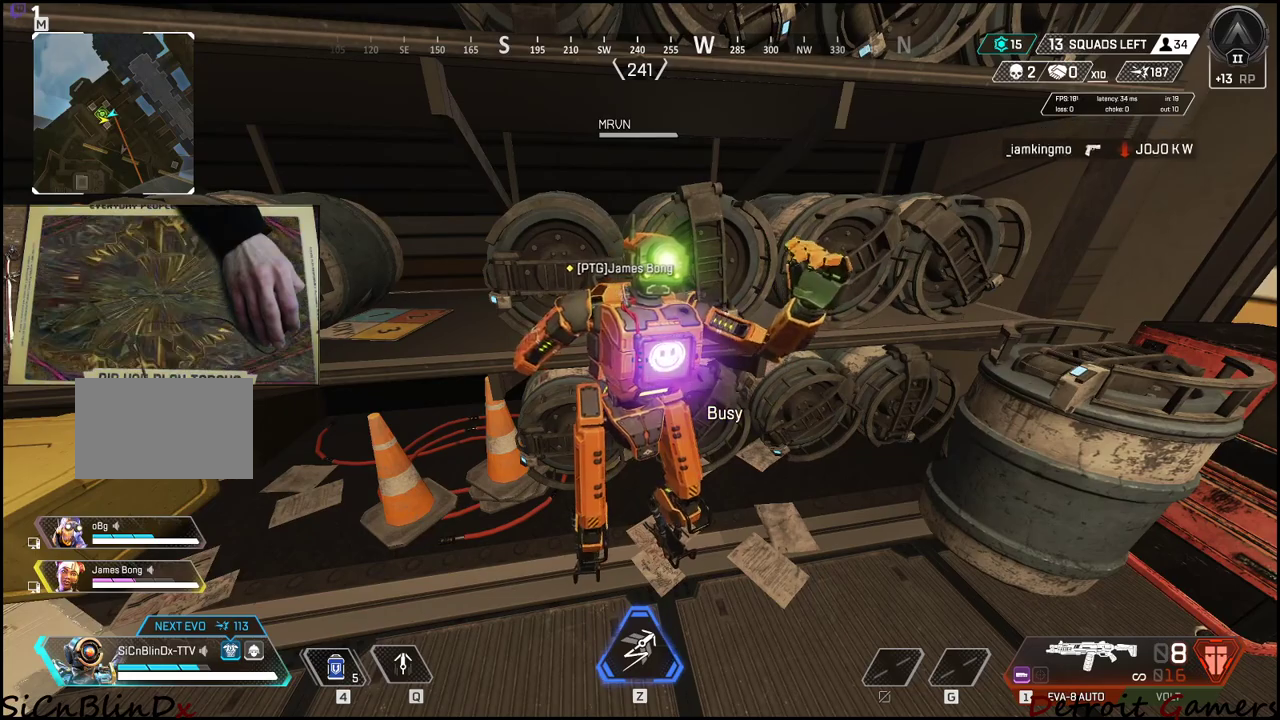
{"keys": ["s"], "events": [[33, "s", "down"]]}
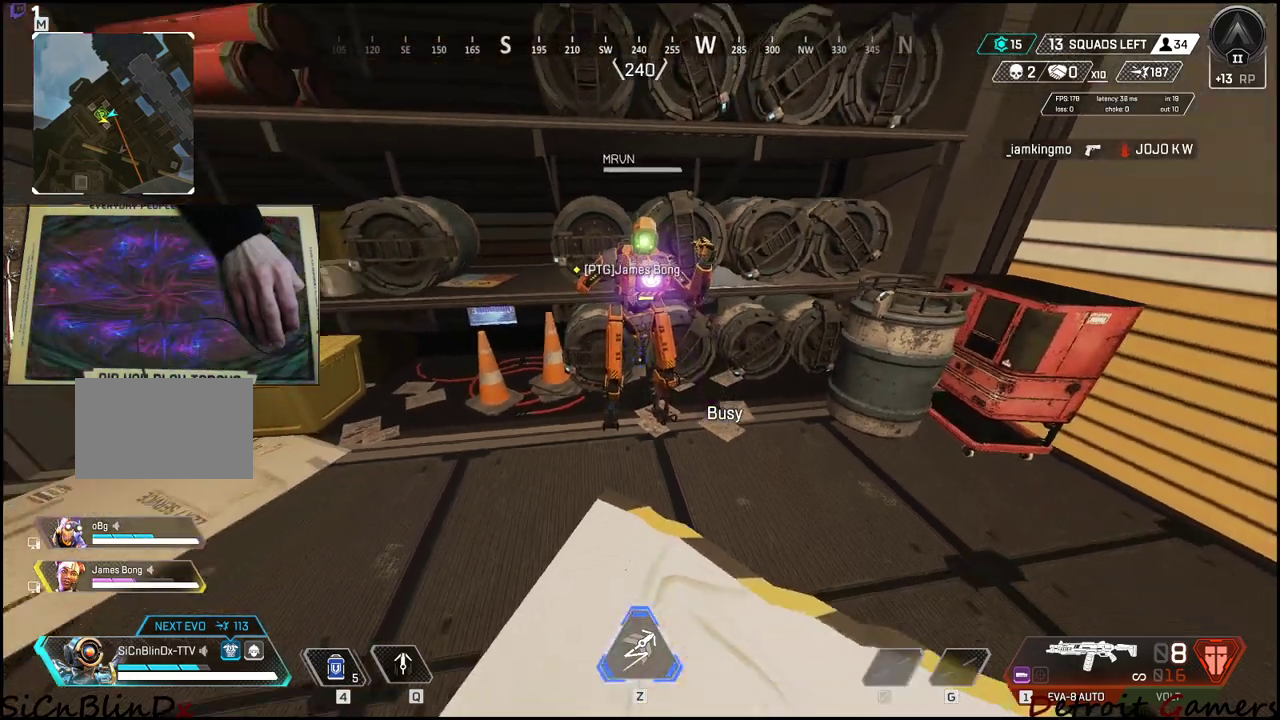
{"keys": ["d"], "events": [[183, "d", "down"], [233, "s", "up"]]}
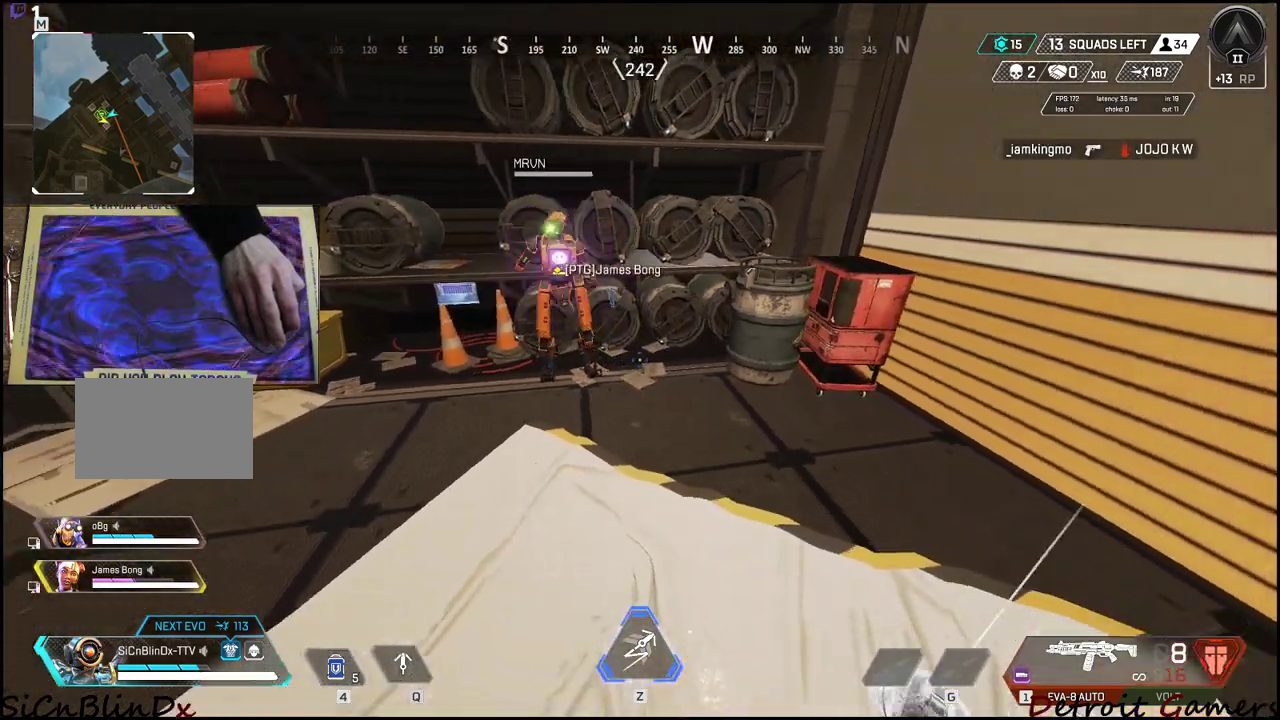
{"keys": [], "events": [[100, "w", "down"], [333, "d", "up"], [383, "w", "up"]]}
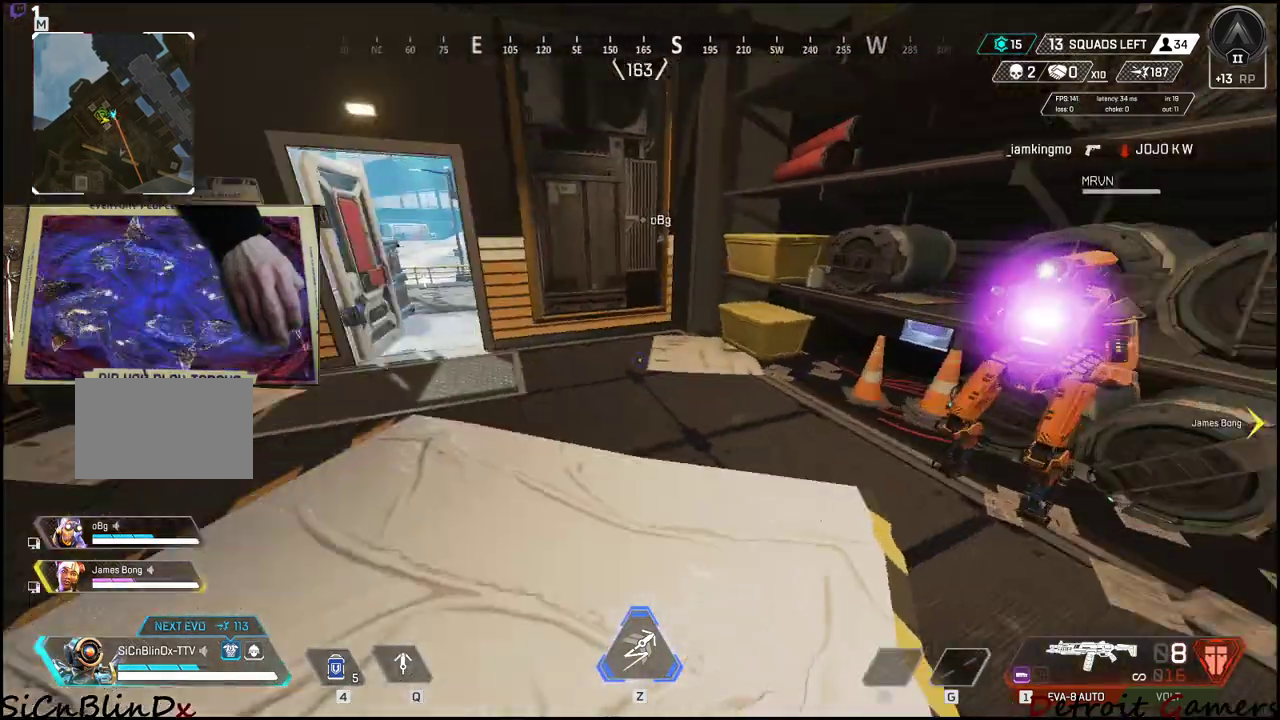
{"keys": [], "events": [[166, "w", "down"], [300, "w", "up"]]}